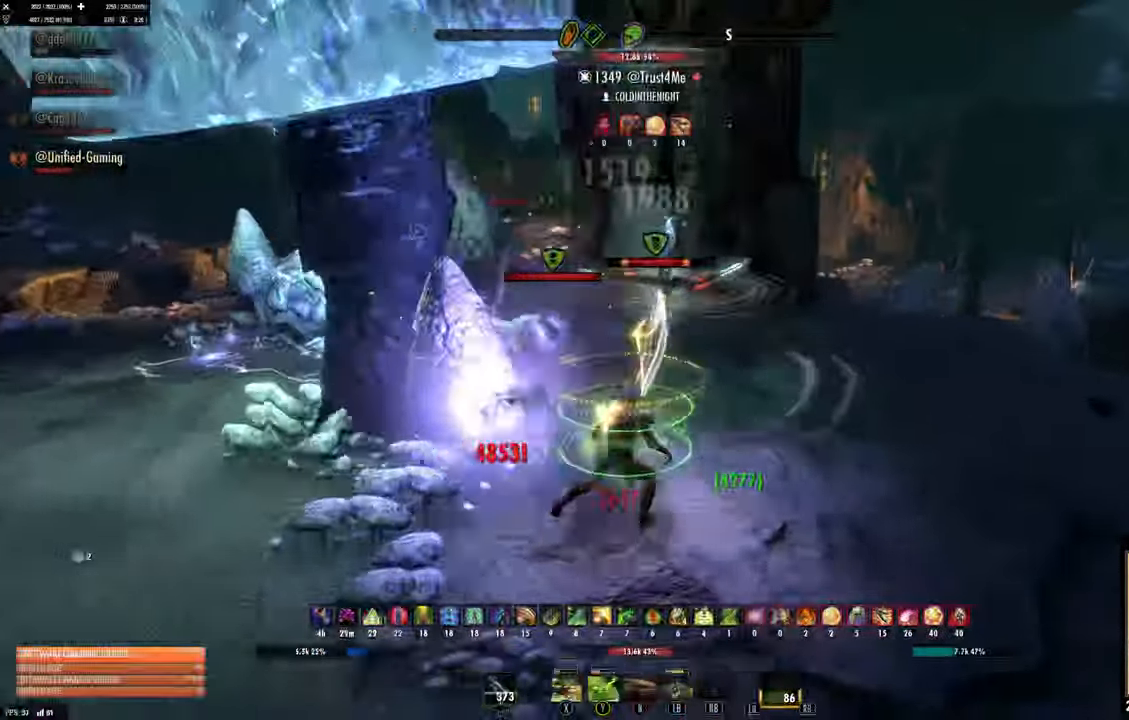
Gameplay with a controller (Xbox layout); each line is a JSON object with the inputs held at the frame after it (dt_ms = milliseconds from this image to that frame). "events" lists button and stick changes between this image and that frame as [ms after this image, input, new state], when the widget could be followed in between.
{"dt_ms": 500, "buttons": [], "left_stick": "down-right", "right_stick": "center", "events": [[50, "R2", "up"], [50, "X", "down"], [50, "right_stick", "up-left"], [116, "X", "up"], [116, "right_stick", "center"], [183, "X", "down"], [183, "right_stick", "up-left"], [233, "left_stick", "down-right"], [266, "X", "up"], [266, "right_stick", "center"], [333, "X", "down"], [400, "X", "up"]]}
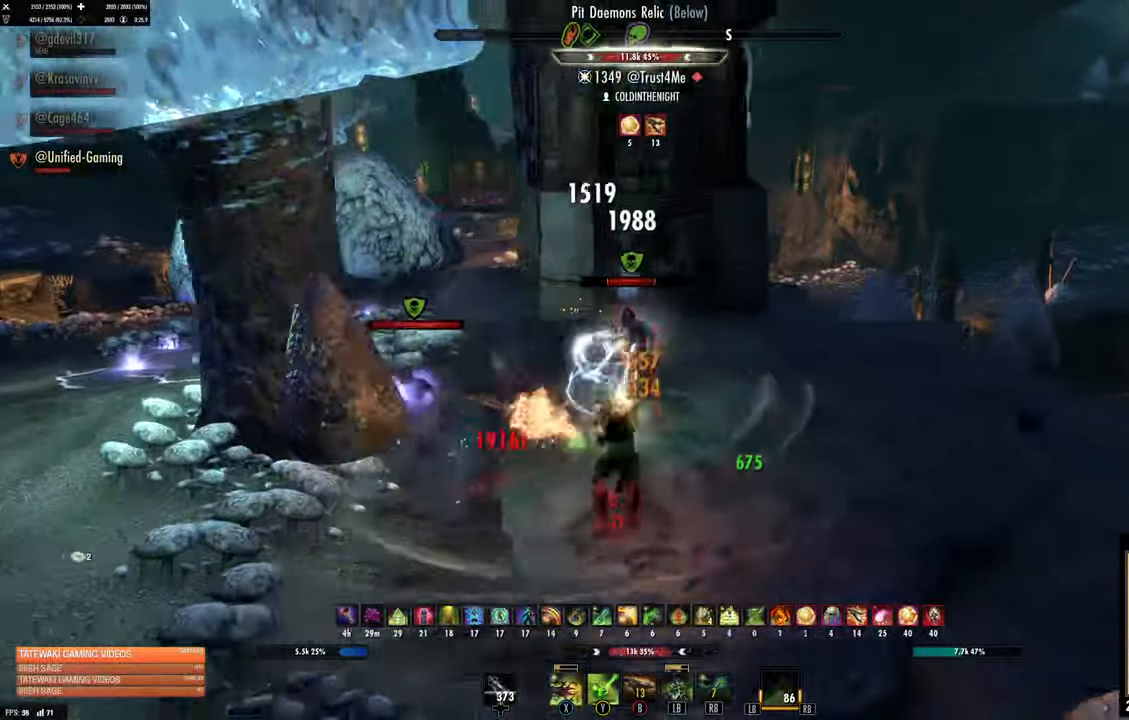
{"dt_ms": 500, "buttons": ["R2"], "left_stick": "down-right", "right_stick": "left", "events": [[116, "L2", "down"], [200, "right_stick", "left"], [233, "L2", "up"], [233, "R2", "down"], [233, "left_stick", "down"], [366, "R2", "up"], [366, "left_stick", "down-right"], [433, "R2", "down"]]}
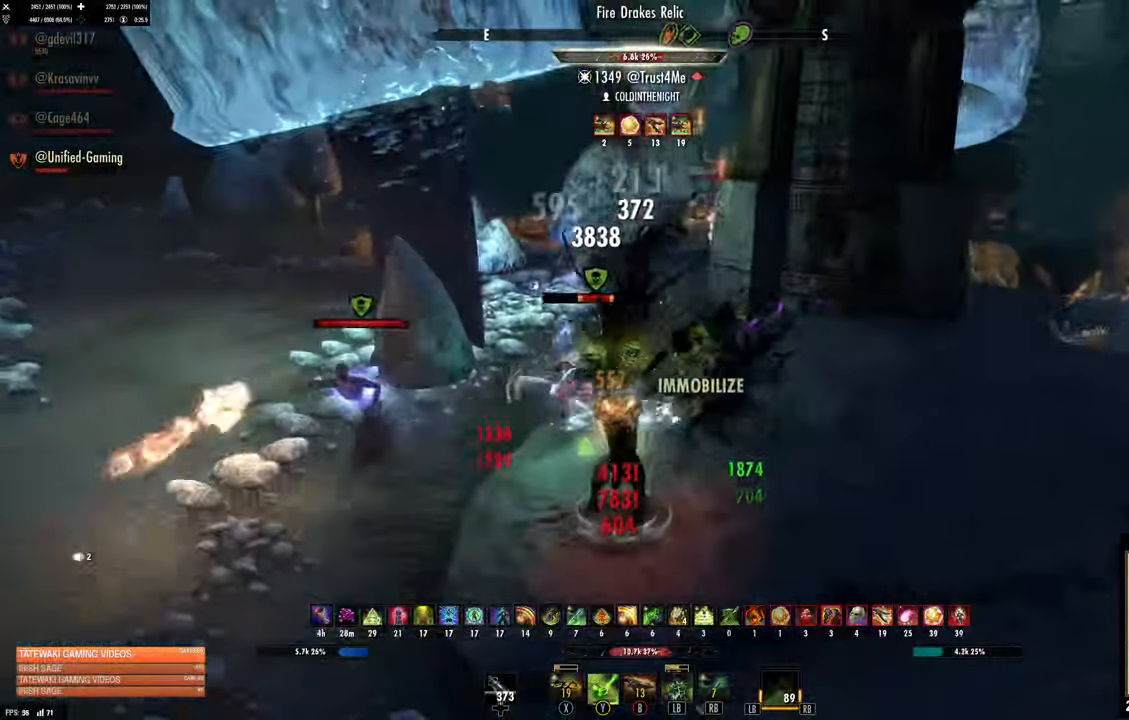
{"dt_ms": 500, "buttons": [], "left_stick": "down-right", "right_stick": "center", "events": [[16, "R2", "up"], [83, "R2", "down"], [100, "right_stick", "up-left"], [217, "R2", "up"], [250, "X", "down"], [250, "right_stick", "center"], [333, "X", "up"], [383, "X", "down"], [450, "X", "up"]]}
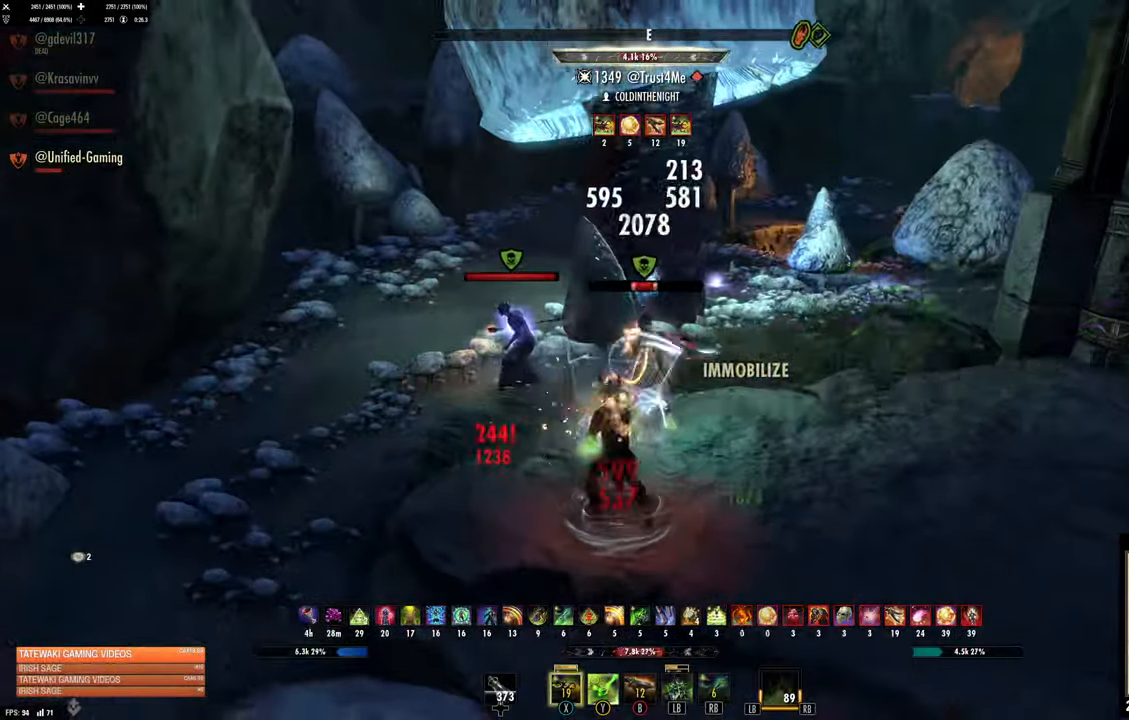
{"dt_ms": 500, "buttons": [], "left_stick": "down-right", "right_stick": "left", "events": [[50, "left_stick", "right"], [50, "right_stick", "left"], [150, "L2", "down"], [217, "right_stick", "center"], [283, "L2", "up"], [367, "R2", "down"], [367, "right_stick", "left"], [417, "left_stick", "down-right"], [467, "R2", "up"]]}
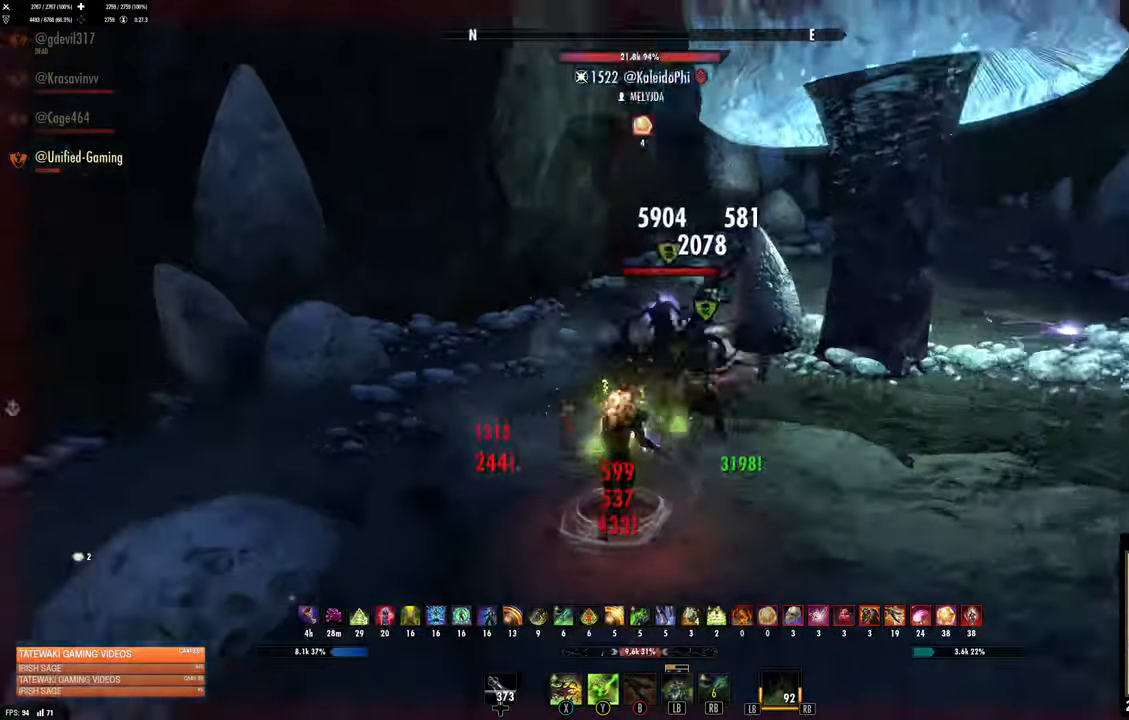
{"dt_ms": 500, "buttons": [], "left_stick": "up-right", "right_stick": "center", "events": [[33, "R2", "down"], [33, "right_stick", "center"], [117, "R2", "up"], [117, "Y", "down"], [183, "Y", "up"], [267, "Y", "down"], [333, "left_stick", "up-right"], [350, "Y", "up"]]}
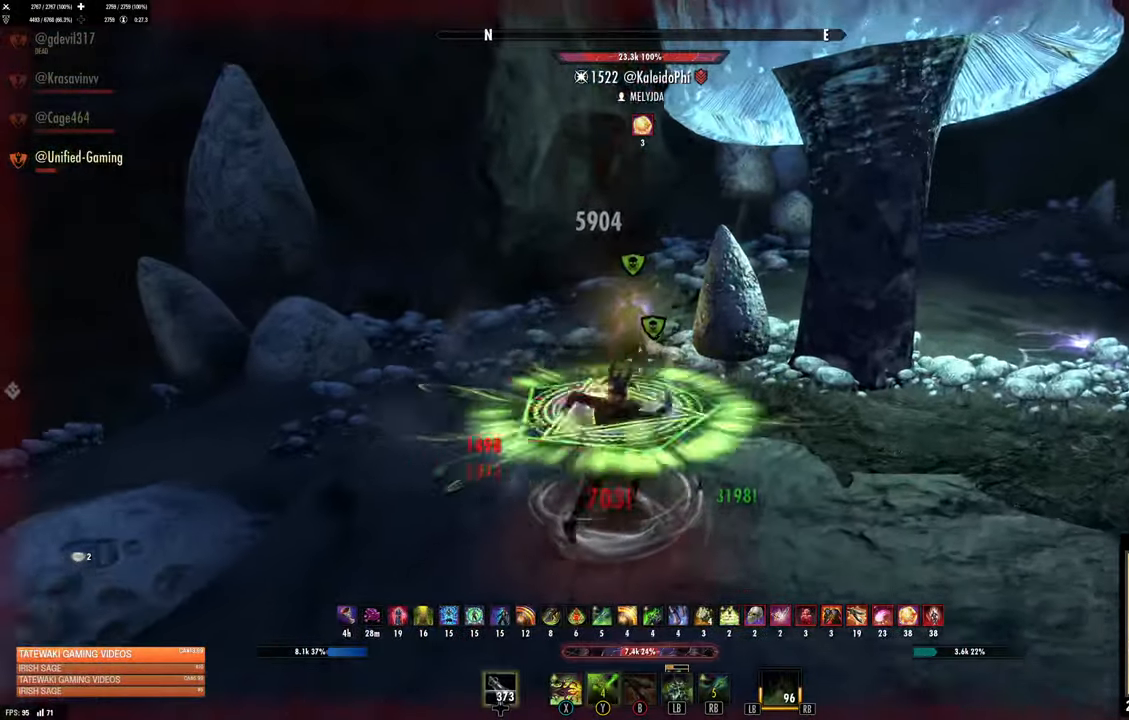
{"dt_ms": 500, "buttons": [], "left_stick": "down", "right_stick": "center", "events": [[250, "left_stick", "down"]]}
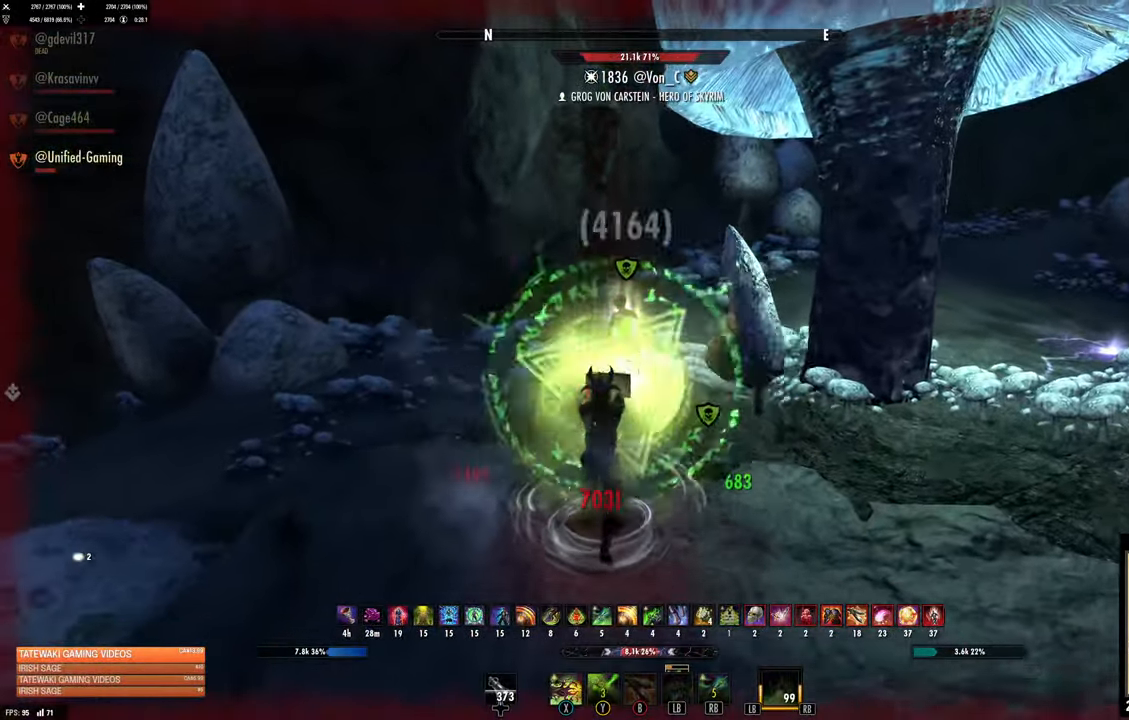
{"dt_ms": 500, "buttons": [], "left_stick": "down", "right_stick": "center", "events": []}
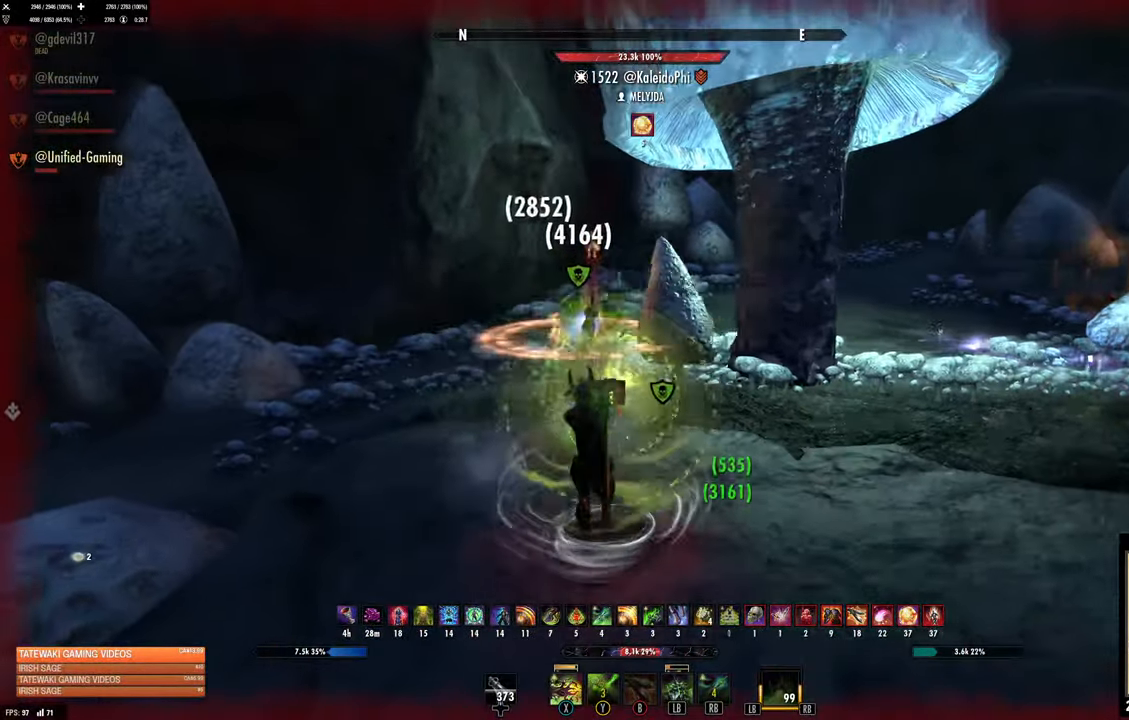
{"dt_ms": 500, "buttons": [], "left_stick": "down", "right_stick": "center", "events": []}
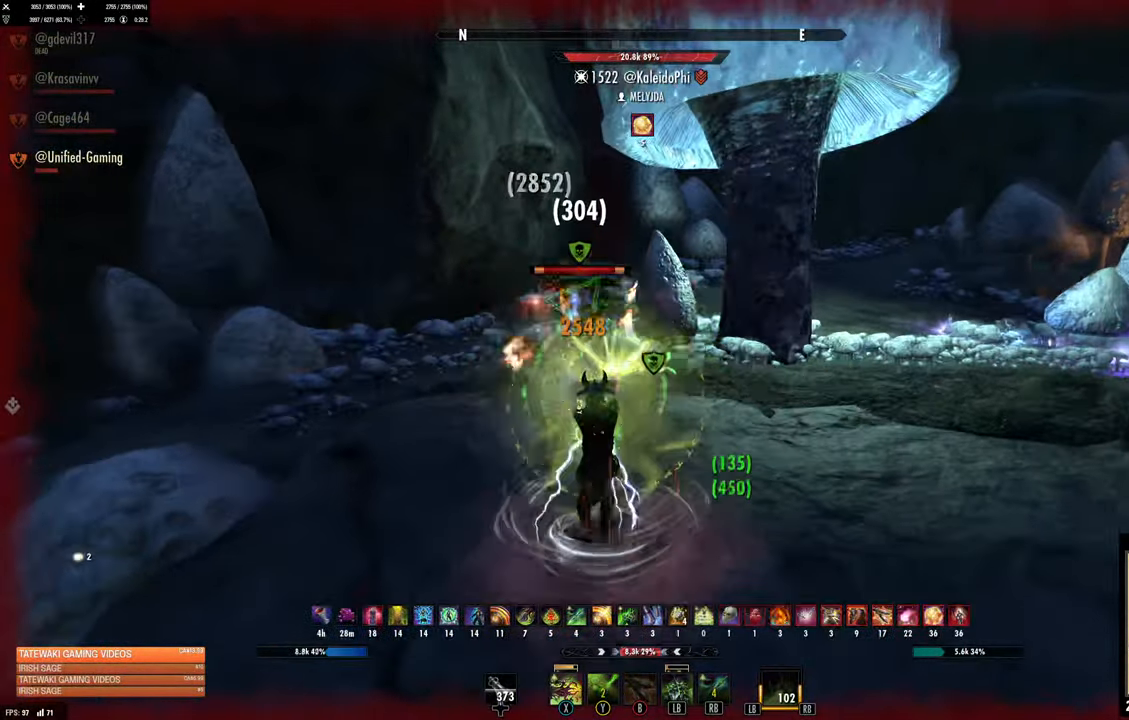
{"dt_ms": 500, "buttons": [], "left_stick": "up", "right_stick": "center", "events": [[233, "left_stick", "up"]]}
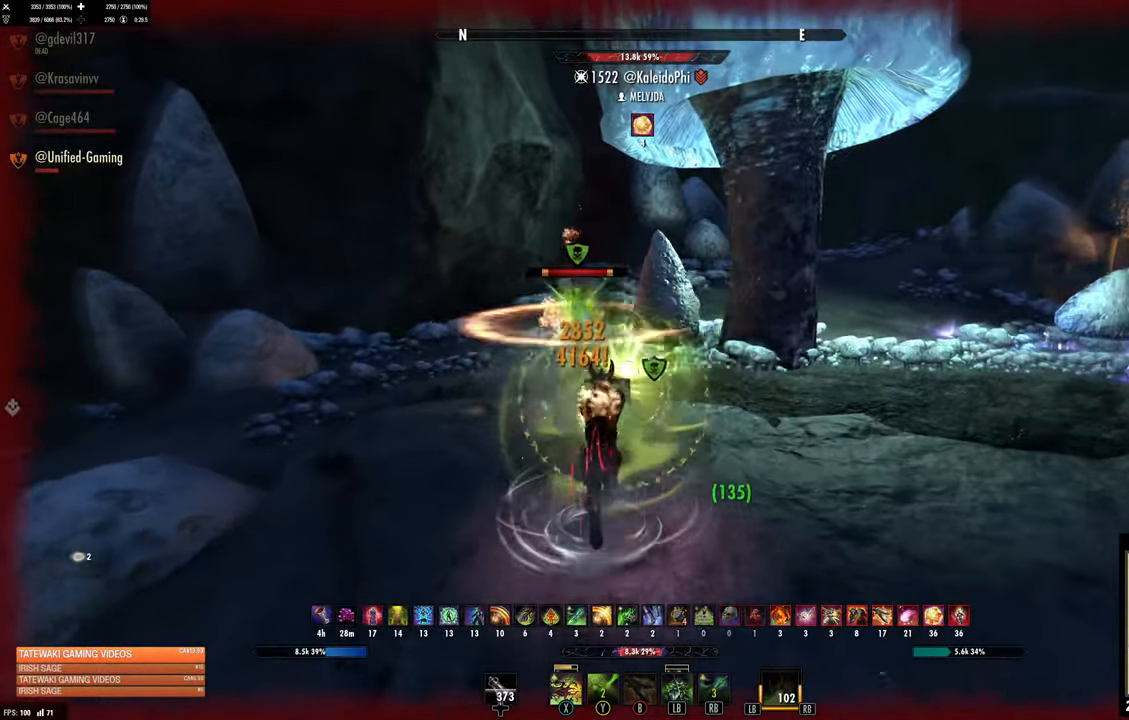
{"dt_ms": 500, "buttons": ["L2"], "left_stick": "up-left", "right_stick": "center", "events": [[100, "L2", "down"], [150, "R2", "down"], [200, "right_stick", "left"], [217, "L2", "up"], [250, "R2", "up"], [250, "right_stick", "center"], [300, "L1", "down"], [383, "L1", "up"], [467, "left_stick", "up-left"], [500, "L2", "down"]]}
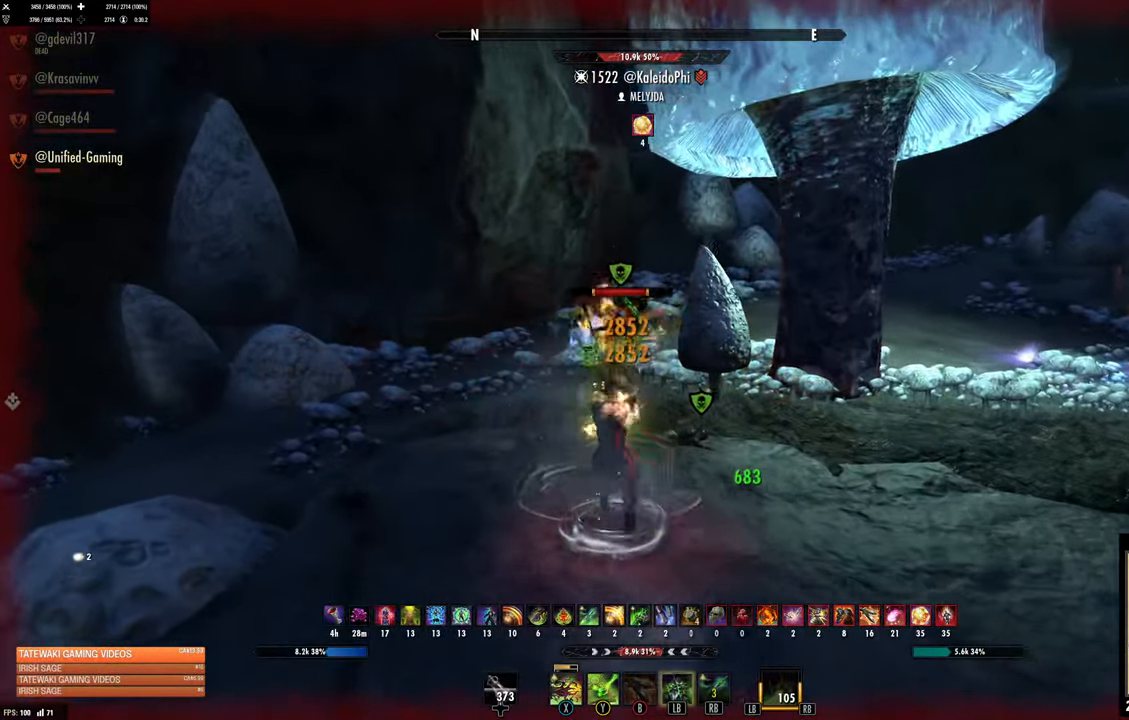
{"dt_ms": 500, "buttons": [], "left_stick": "up", "right_stick": "center", "events": [[100, "L2", "up"], [200, "left_stick", "down-left"], [450, "left_stick", "up"]]}
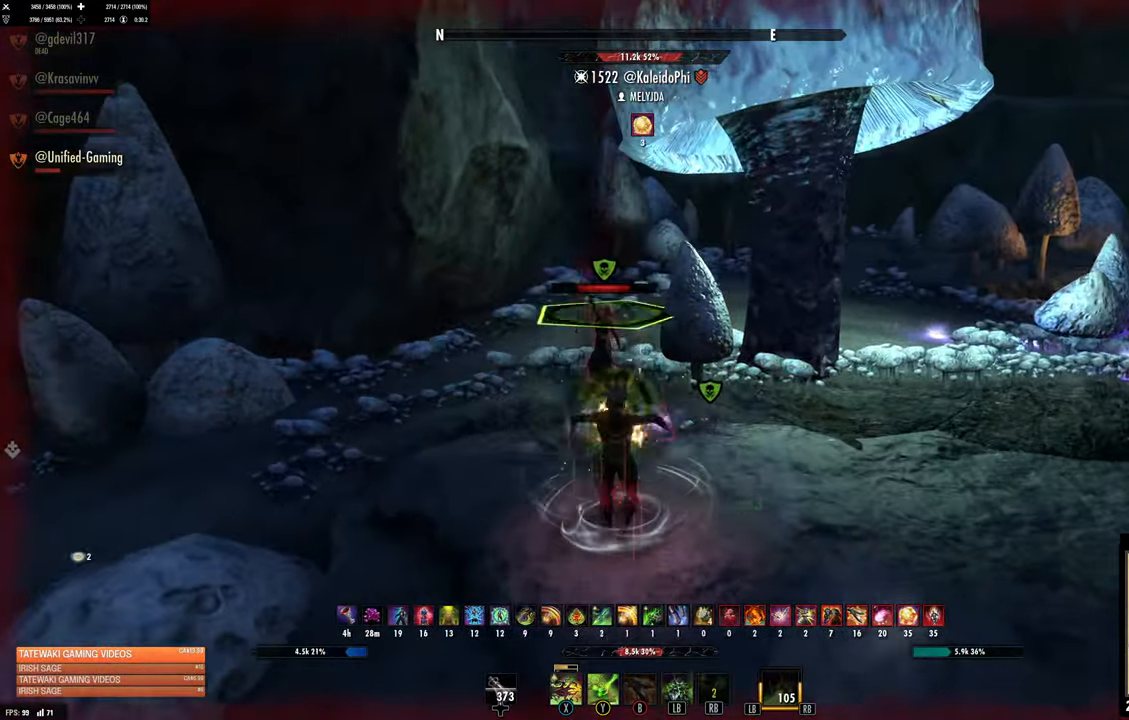
{"dt_ms": 500, "buttons": ["X"], "left_stick": "up", "right_stick": "center", "events": [[183, "R2", "down"], [250, "left_stick", "up-left"], [300, "R2", "up"], [350, "R2", "down"], [417, "left_stick", "up"], [450, "X", "down"], [467, "R2", "up"]]}
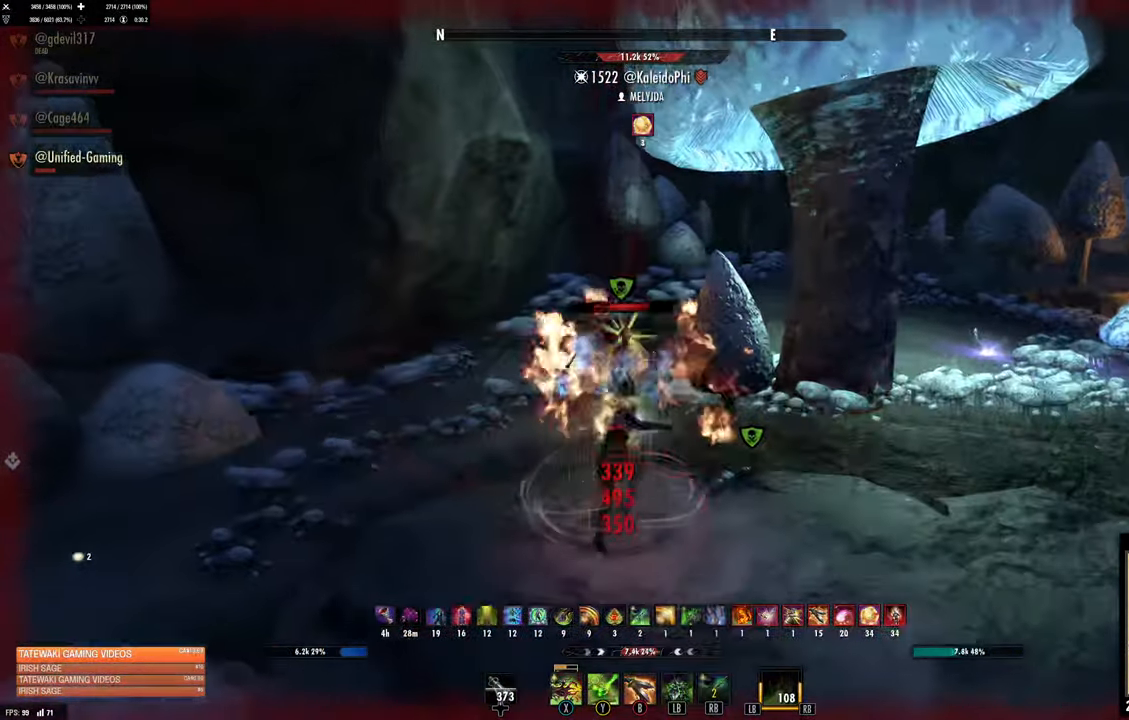
{"dt_ms": 500, "buttons": [], "left_stick": "down", "right_stick": "center", "events": [[33, "X", "up"], [117, "X", "down"], [167, "X", "up"], [234, "X", "down"], [300, "X", "up"], [300, "left_stick", "up-left"], [384, "X", "down"], [434, "X", "up"], [467, "left_stick", "down"]]}
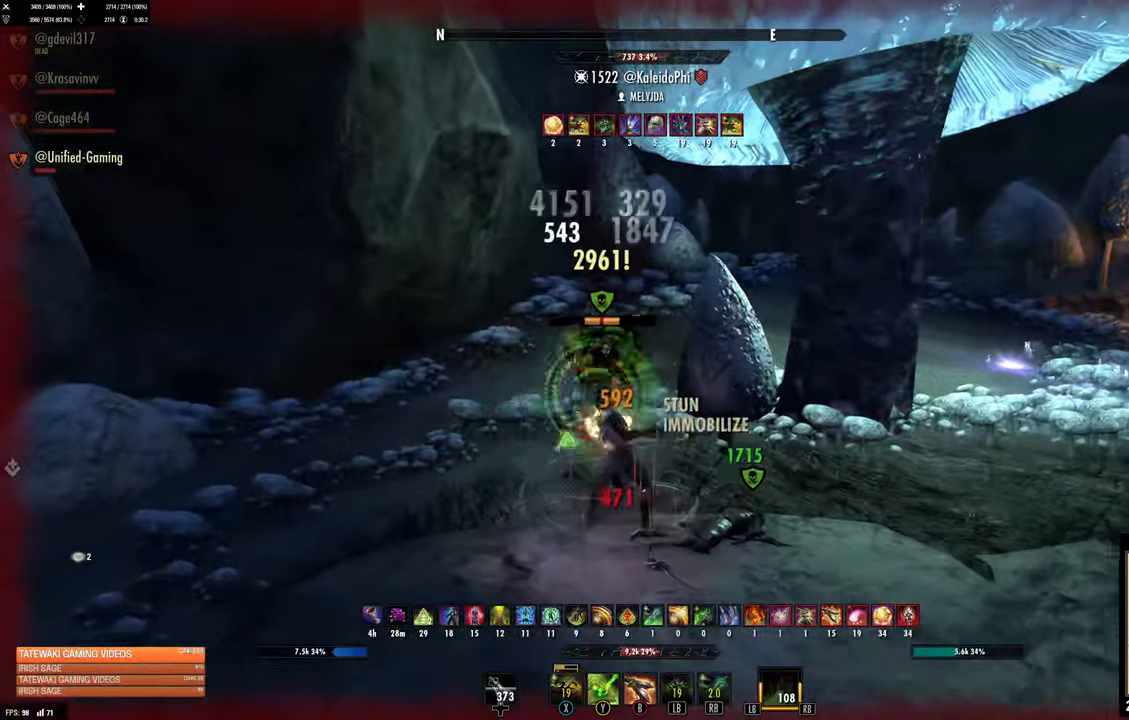
{"dt_ms": 500, "buttons": [], "left_stick": "down", "right_stick": "center", "events": [[217, "R2", "down"], [284, "R2", "up"], [367, "R2", "down"], [467, "R2", "up"]]}
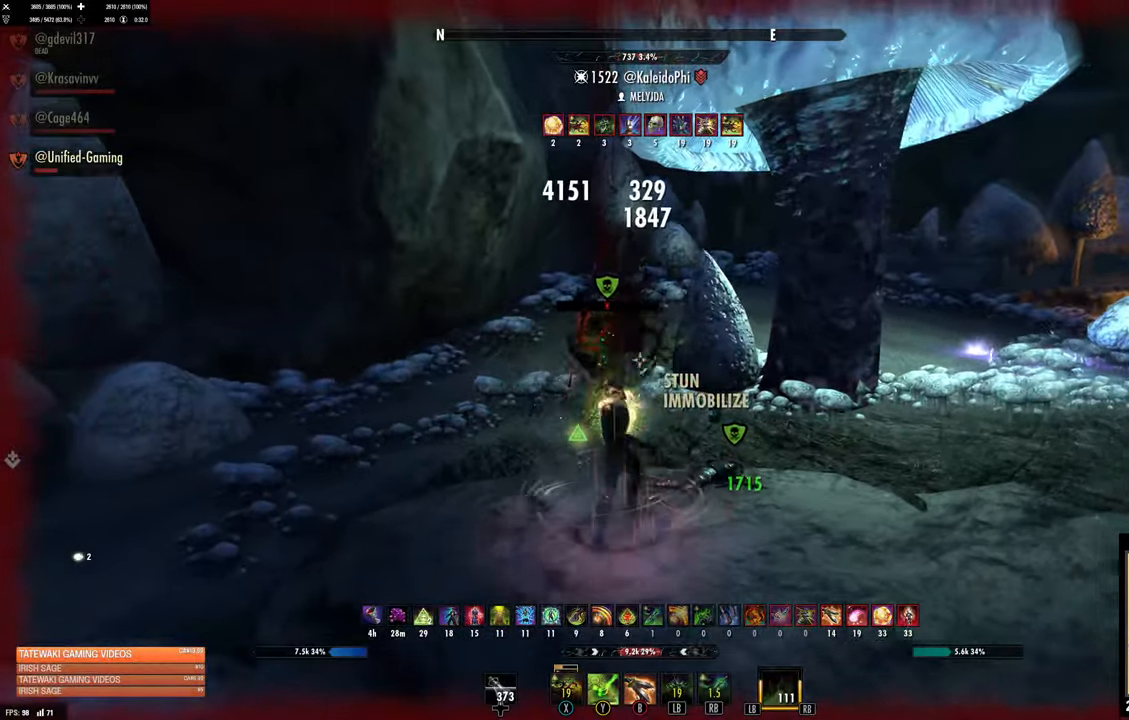
{"dt_ms": 500, "buttons": ["L2"], "left_stick": "up", "right_stick": "center", "events": [[17, "left_stick", "up"], [50, "B", "down"], [134, "B", "up"], [217, "B", "down"], [300, "B", "up"], [350, "B", "down"], [417, "B", "up"], [434, "L2", "down"]]}
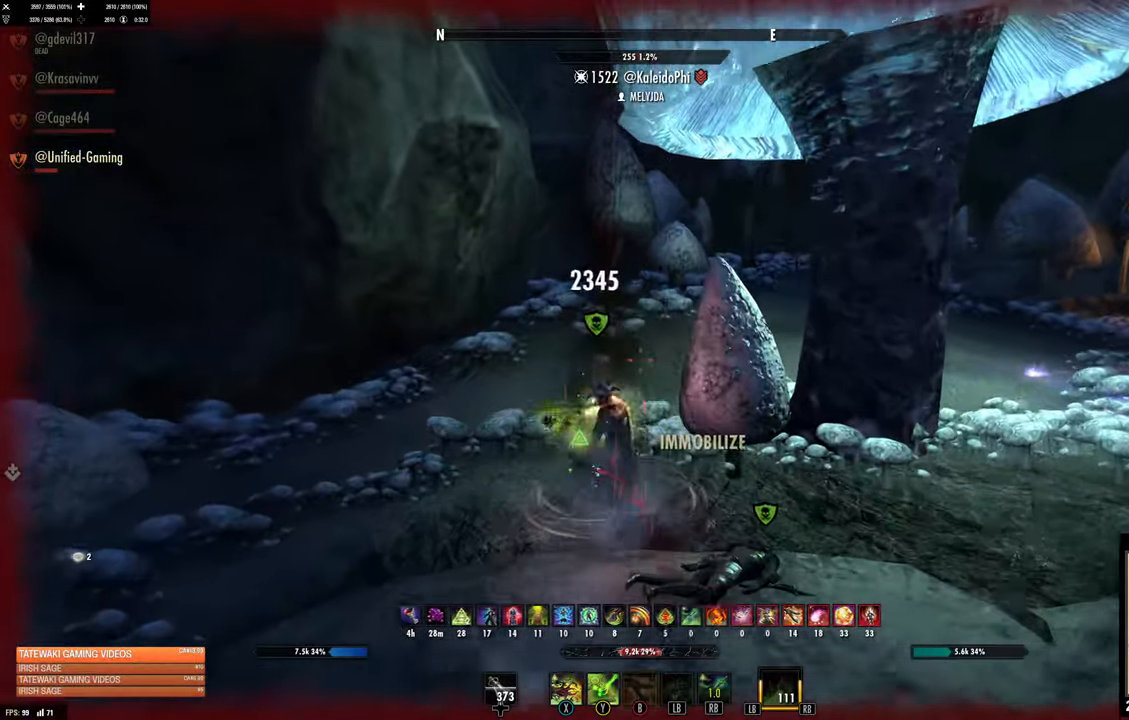
{"dt_ms": 500, "buttons": ["A"], "left_stick": "up", "right_stick": "center", "events": [[34, "DPAD_LEFT", "down"], [34, "L2", "up"], [100, "DPAD_LEFT", "up"], [200, "right_stick", "right"], [300, "right_stick", "up-right"], [367, "Y", "down"], [450, "Y", "up"], [484, "A", "down"], [484, "right_stick", "center"]]}
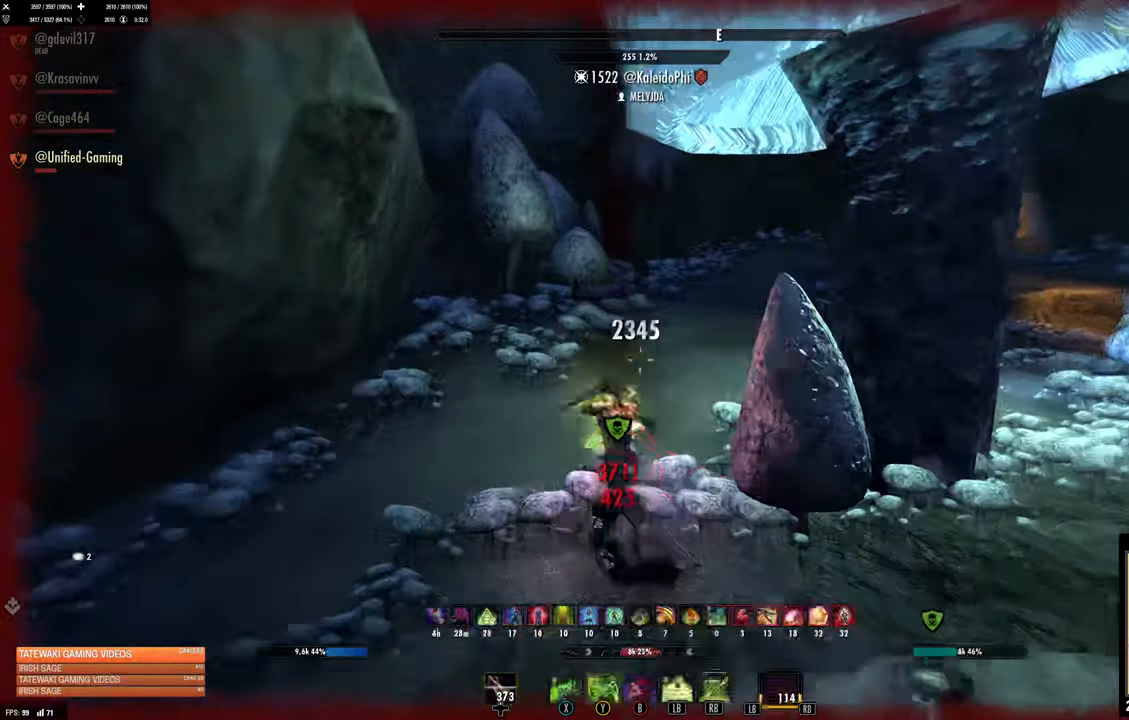
{"dt_ms": 500, "buttons": [], "left_stick": "up-right", "right_stick": "right", "events": [[17, "A", "up"], [350, "left_stick", "up-right"], [350, "right_stick", "right"]]}
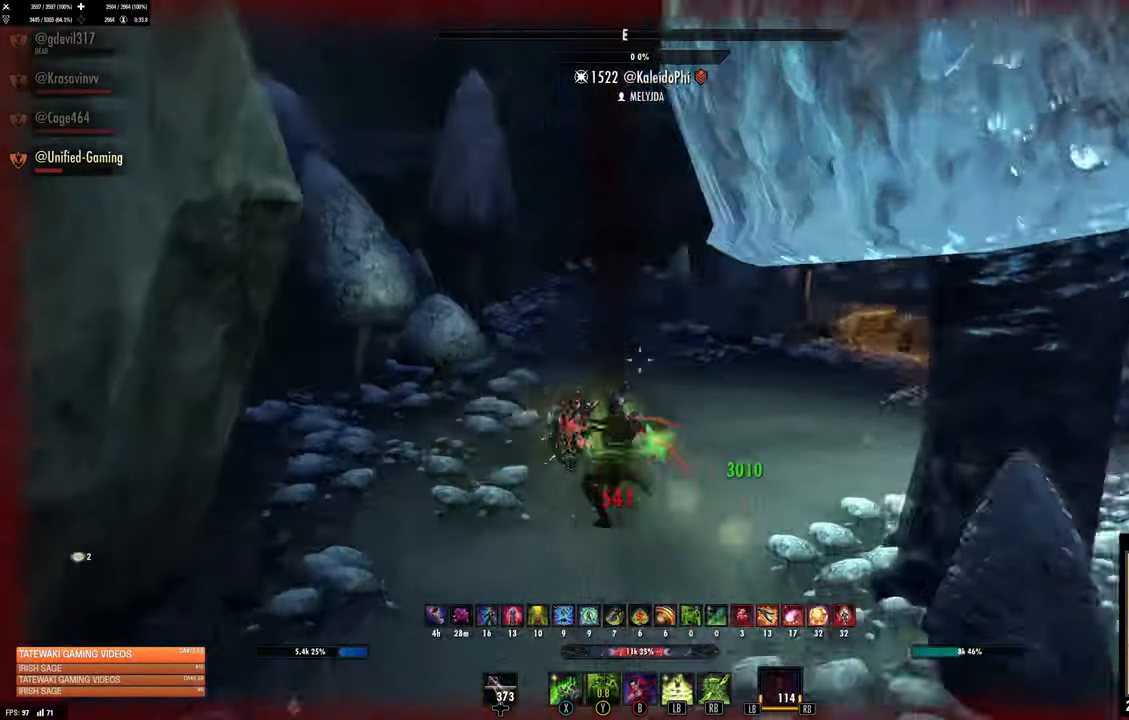
{"dt_ms": 500, "buttons": [], "left_stick": "up-right", "right_stick": "center", "events": [[50, "right_stick", "center"], [417, "A", "down"], [500, "A", "up"]]}
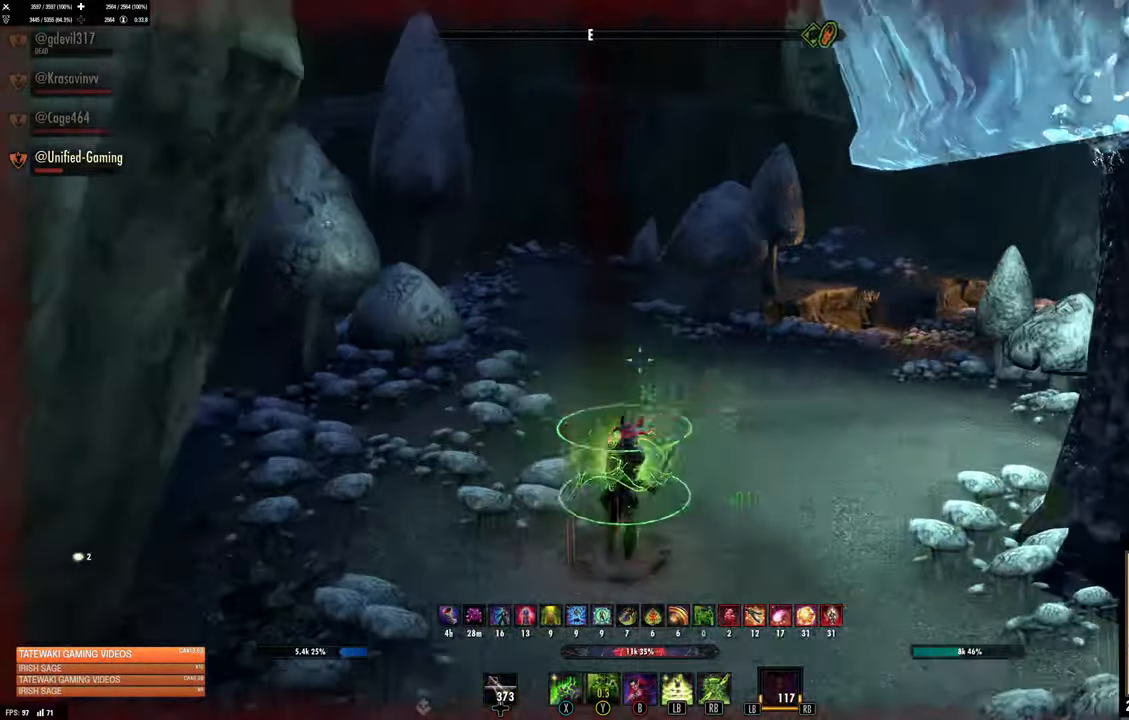
{"dt_ms": 500, "buttons": [], "left_stick": "up-left", "right_stick": "center", "events": [[50, "R1", "down"], [134, "R1", "up"], [284, "right_stick", "up-right"], [400, "right_stick", "center"], [467, "left_stick", "up-left"]]}
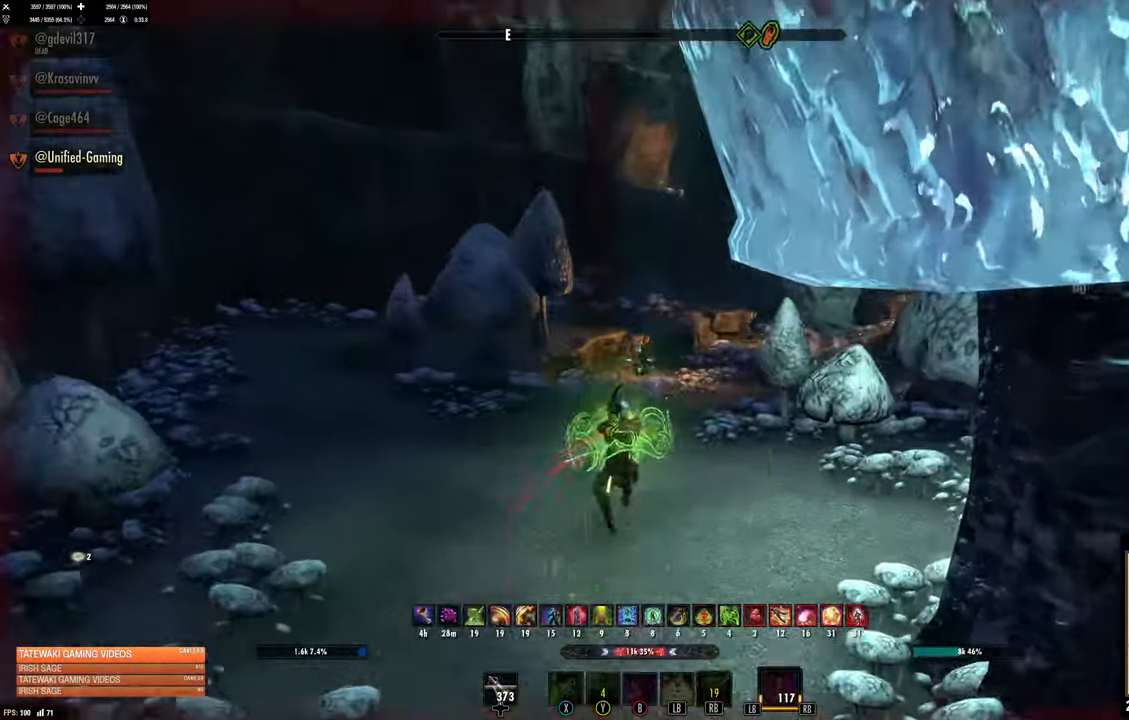
{"dt_ms": 1000, "buttons": [], "left_stick": "up", "right_stick": "center"}
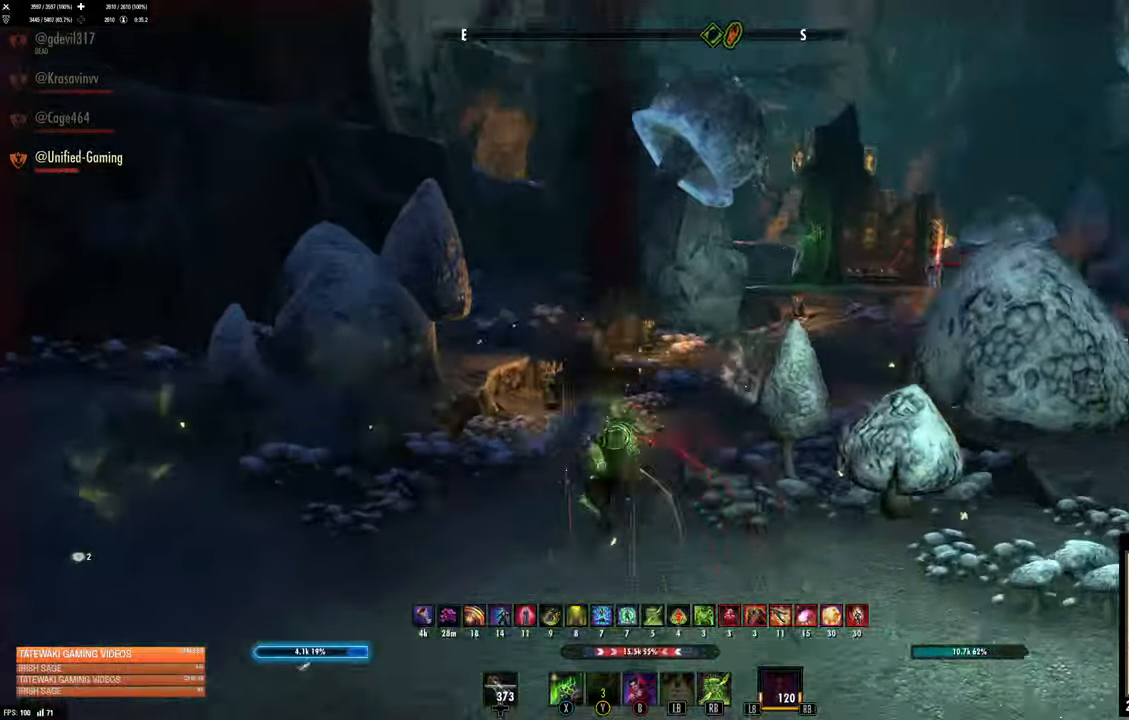
{"dt_ms": 500, "buttons": [], "left_stick": "up", "right_stick": "up-right", "events": [[384, "right_stick", "up-right"]]}
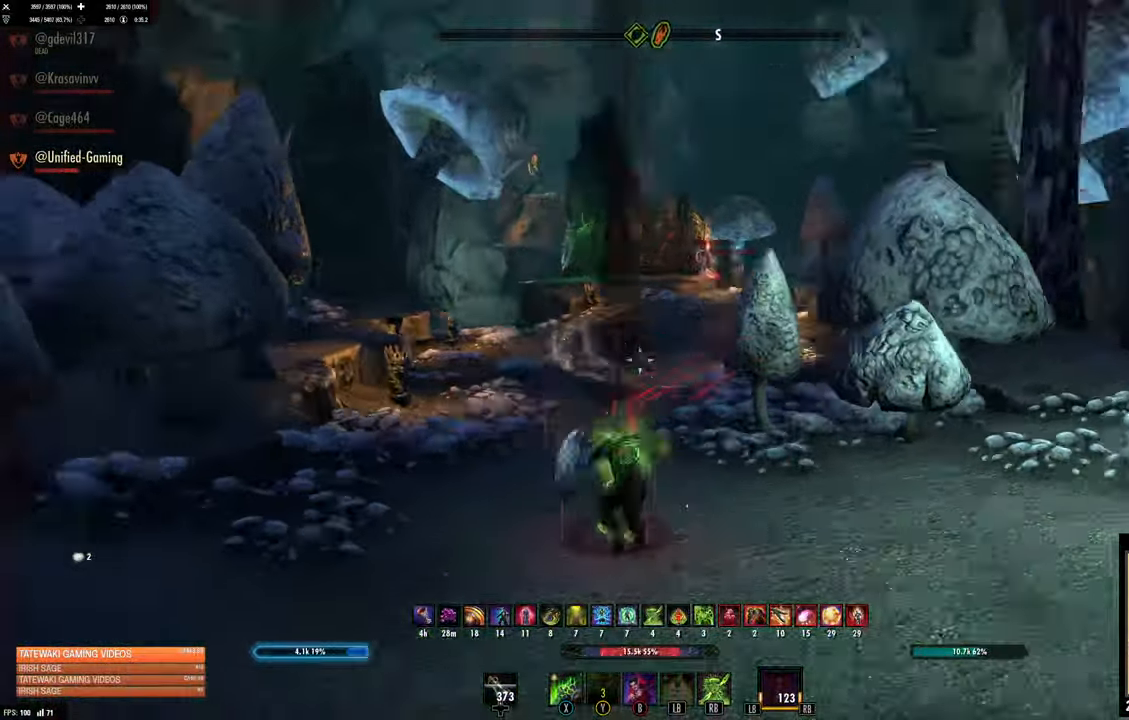
{"dt_ms": 500, "buttons": [], "left_stick": "up", "right_stick": "center", "events": [[17, "right_stick", "center"]]}
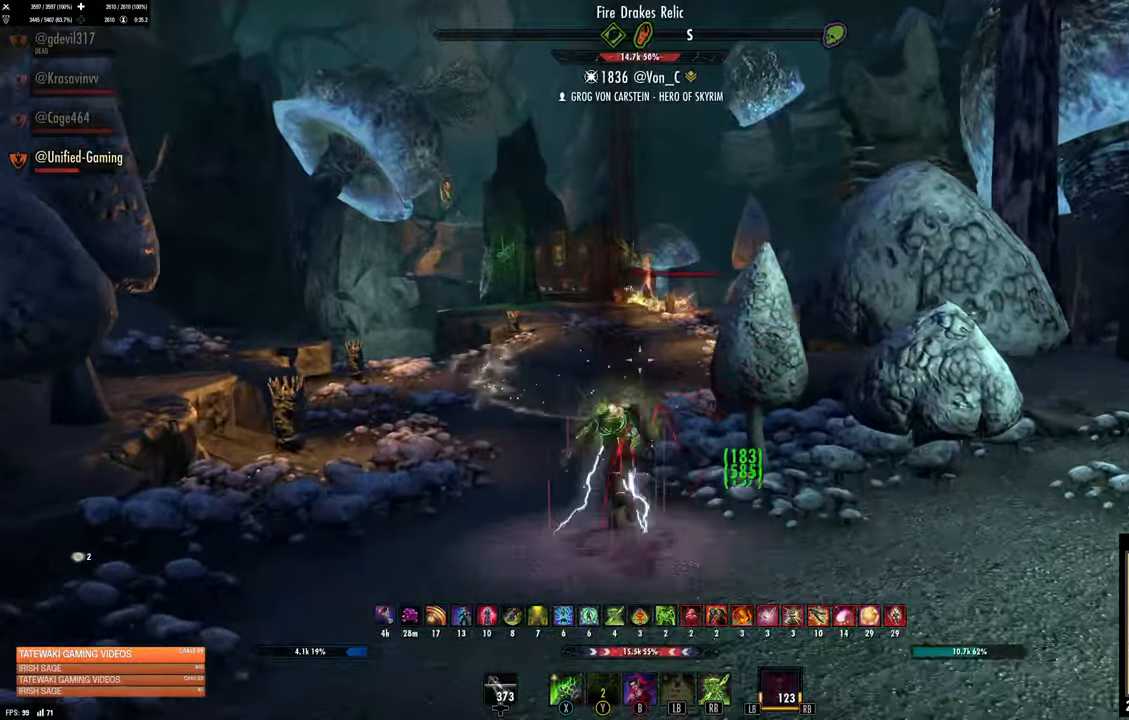
{"dt_ms": 500, "buttons": [], "left_stick": "up", "right_stick": "center", "events": []}
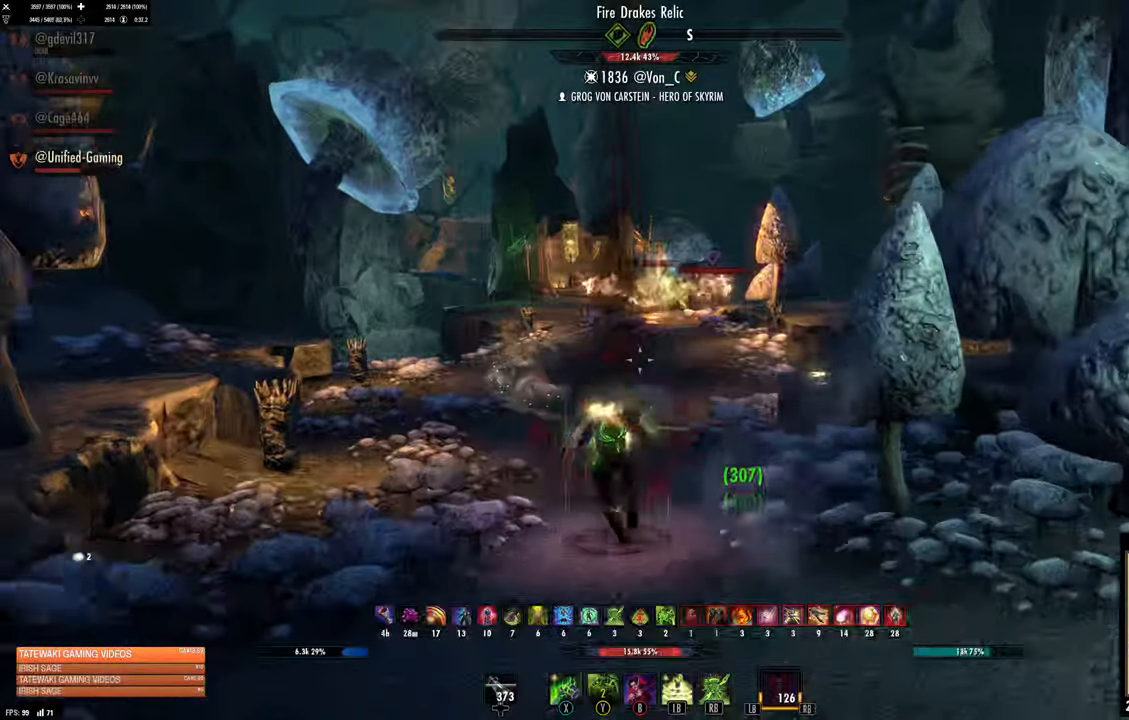
{"dt_ms": 500, "buttons": [], "left_stick": "up", "right_stick": "center", "events": [[200, "L1", "down"], [300, "L1", "up"]]}
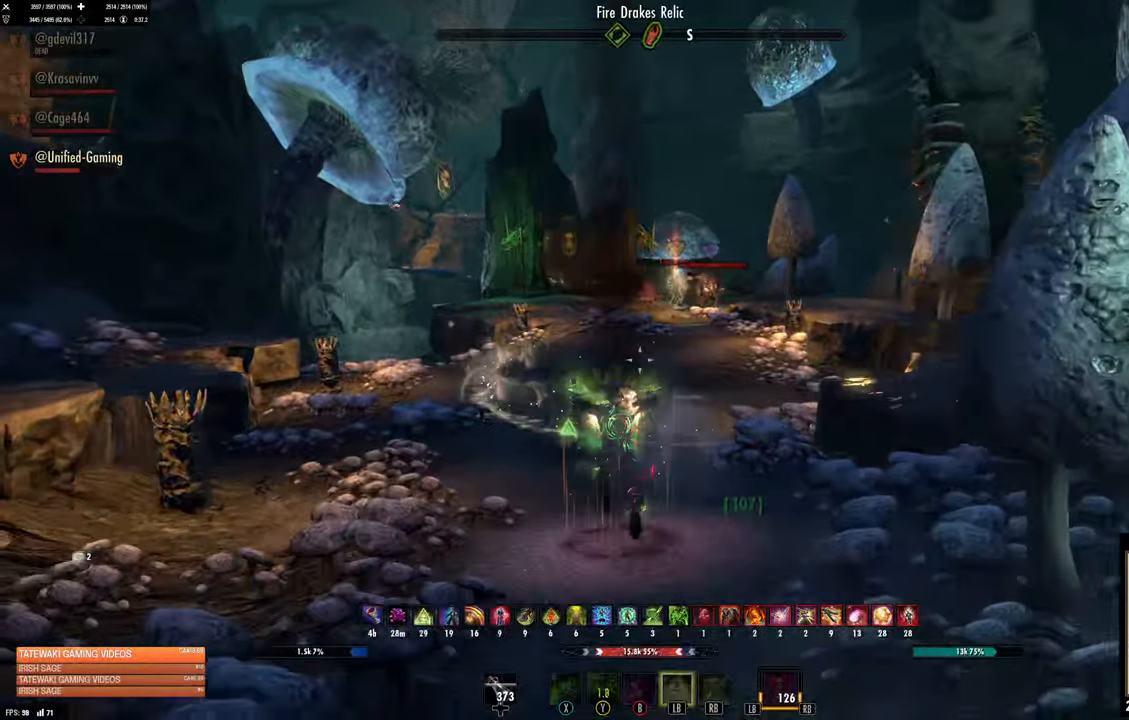
{"dt_ms": 500, "buttons": [], "left_stick": "up", "right_stick": "center", "events": [[183, "DPAD_LEFT", "down"], [266, "DPAD_LEFT", "up"]]}
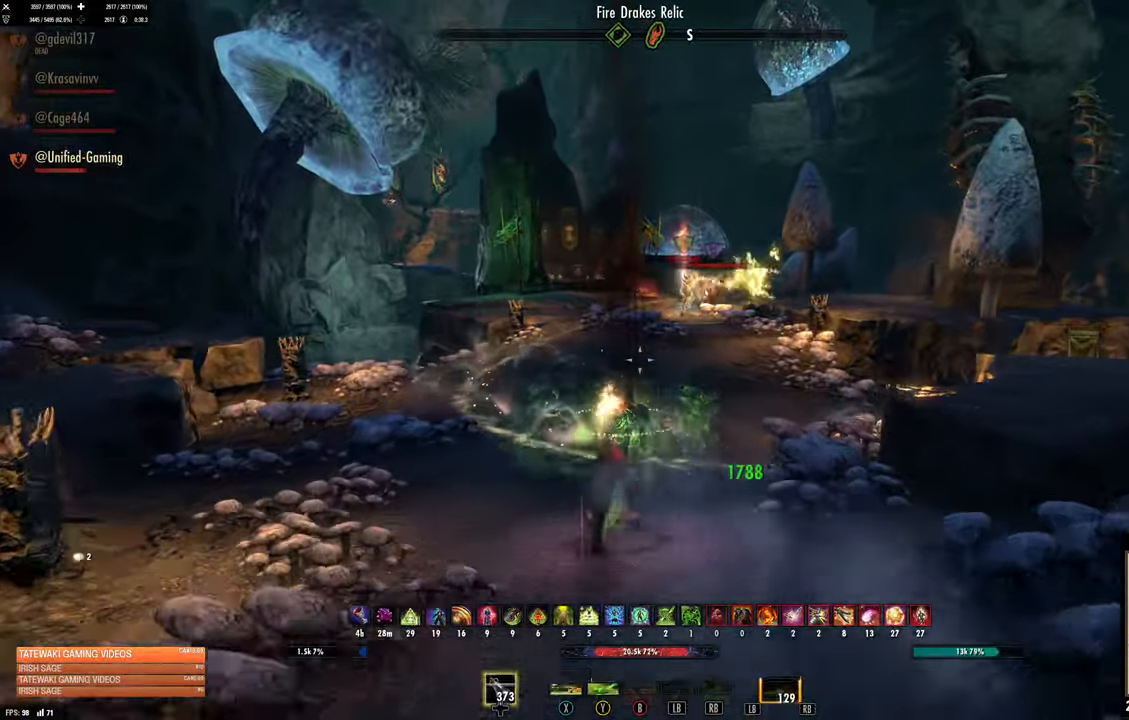
{"dt_ms": 500, "buttons": [], "left_stick": "up", "right_stick": "center", "events": [[33, "right_stick", "up-right"], [216, "right_stick", "center"]]}
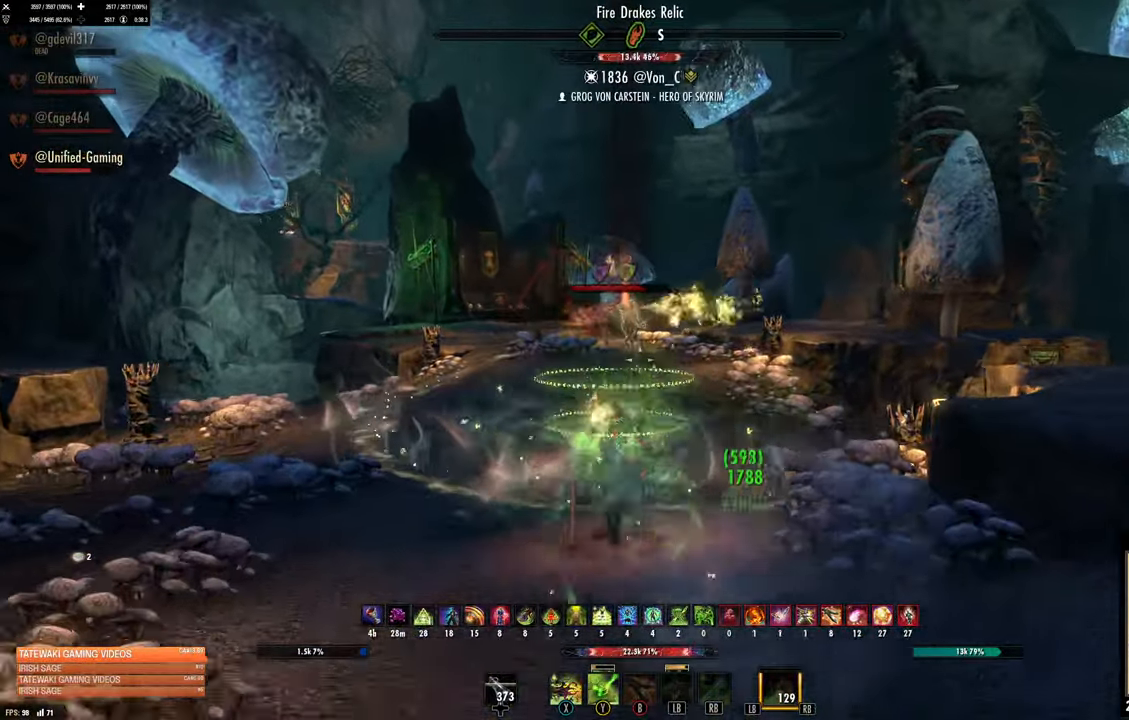
{"dt_ms": 500, "buttons": [], "left_stick": "up", "right_stick": "center", "events": [[83, "left_stick", "up-left"], [416, "left_stick", "up"]]}
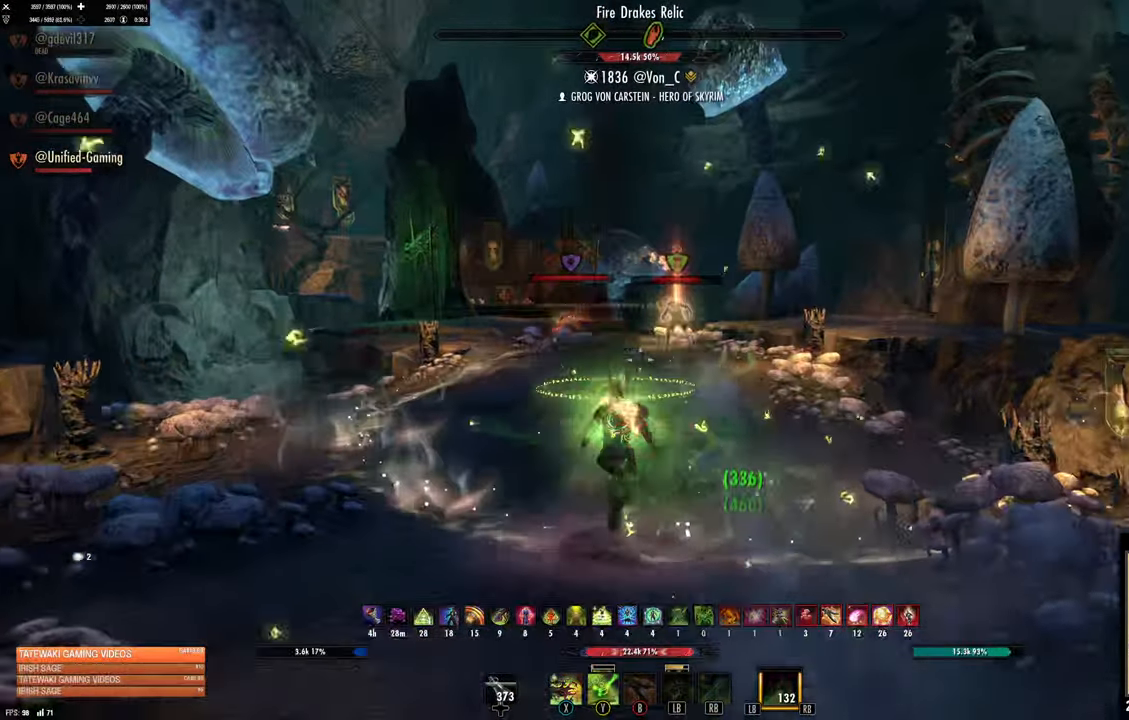
{"dt_ms": 500, "buttons": ["R2"], "left_stick": "up", "right_stick": "up", "events": [[500, "R2", "down"], [500, "right_stick", "up"]]}
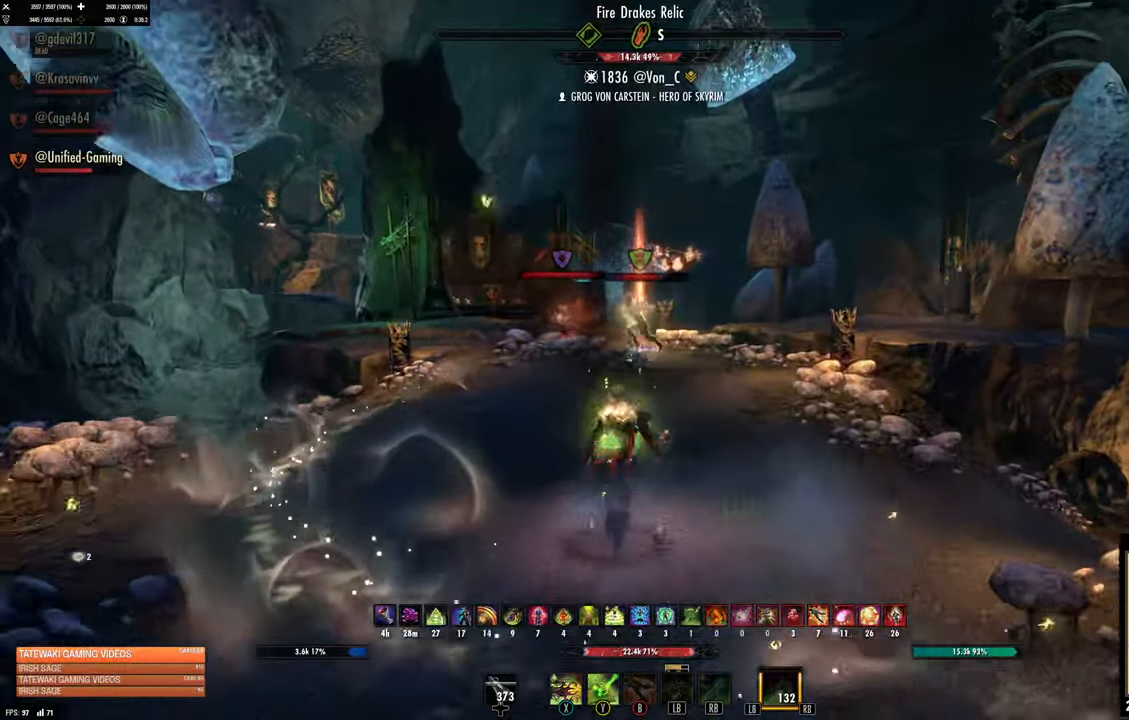
{"dt_ms": 500, "buttons": [], "left_stick": "up-left", "right_stick": "center", "events": [[66, "right_stick", "center"], [100, "R2", "up"], [133, "Y", "down"], [133, "left_stick", "up-left"], [200, "Y", "up"], [250, "Y", "down"], [316, "Y", "up"]]}